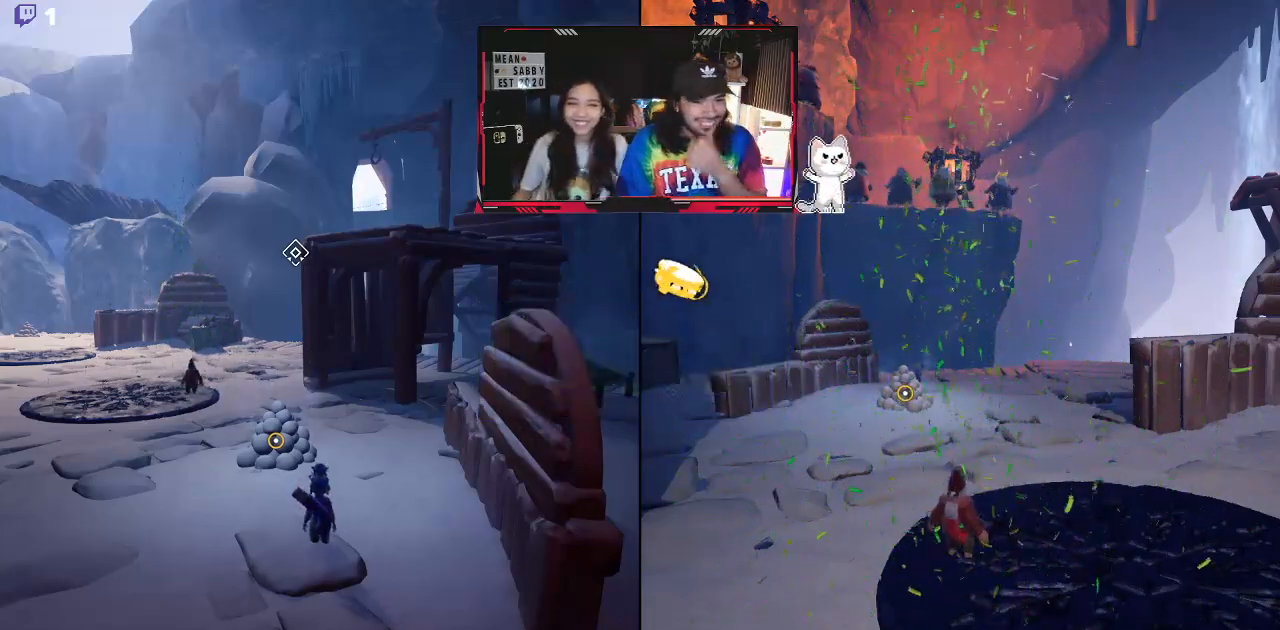
Gameplay with a controller (Xbox layout); each line is a JSON object with the inputs held at the frame after it. "events" lists button and stick changes between this image and that frame as [ms after this image, input, new state], when the widget could be followed in between.
{"buttons": [], "left_stick": "center", "right_stick": "center", "events": []}
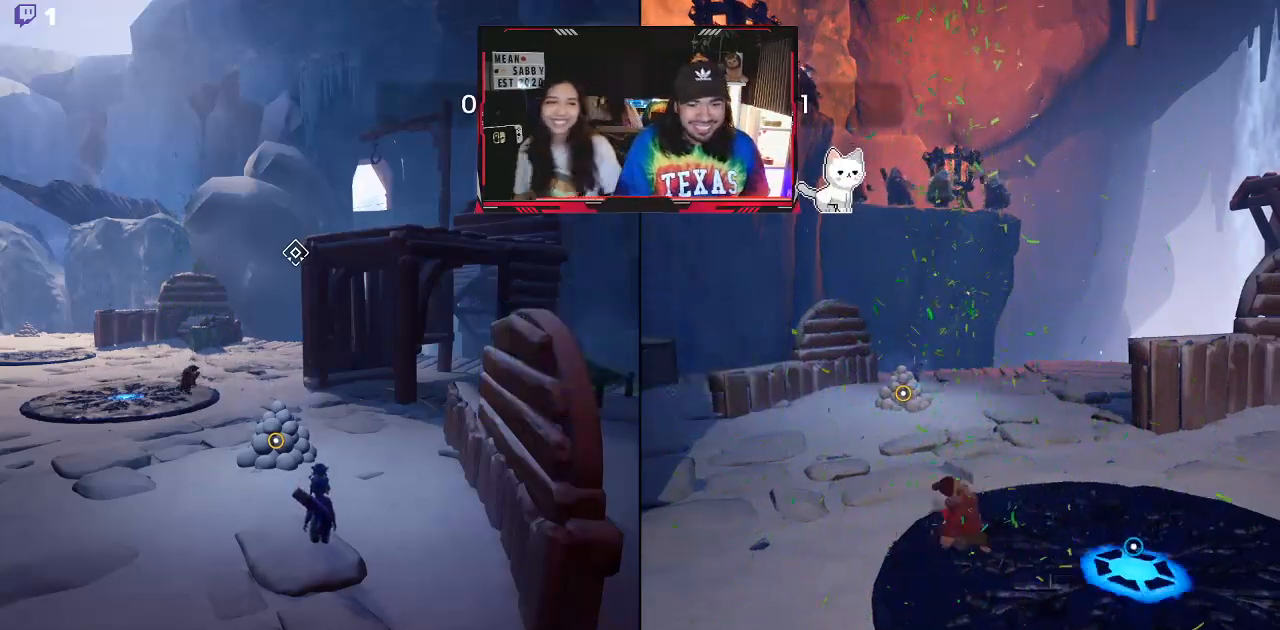
{"buttons": [], "left_stick": "center", "right_stick": "center", "events": []}
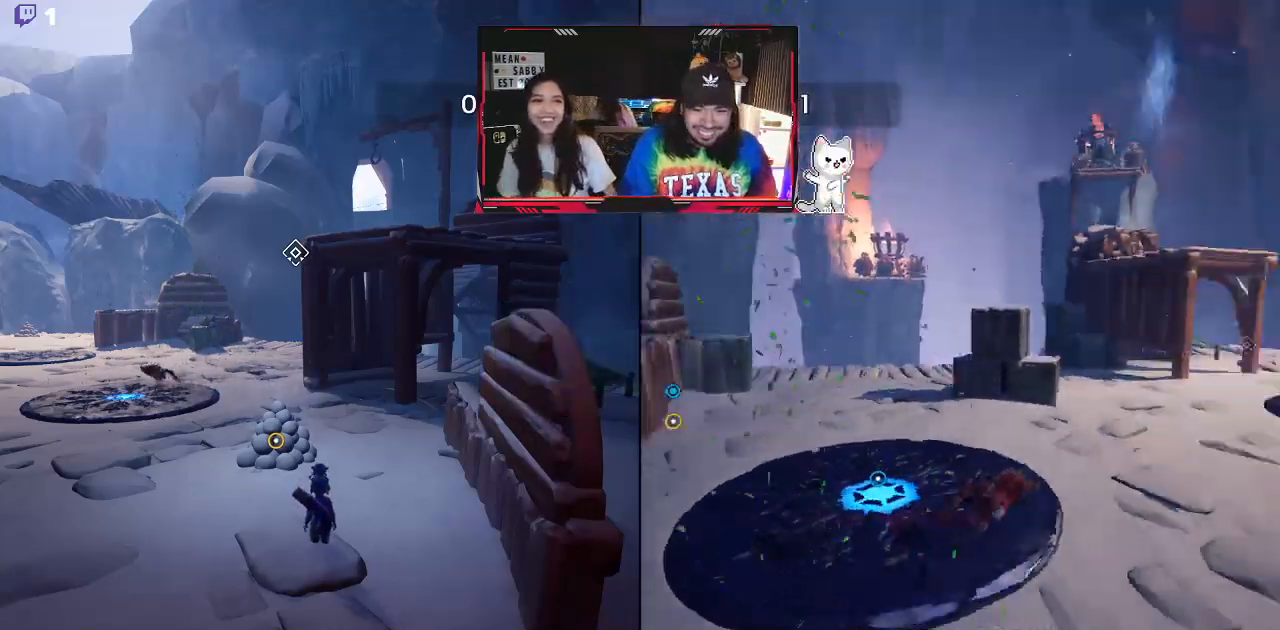
{"buttons": [], "left_stick": "center", "right_stick": "center", "events": []}
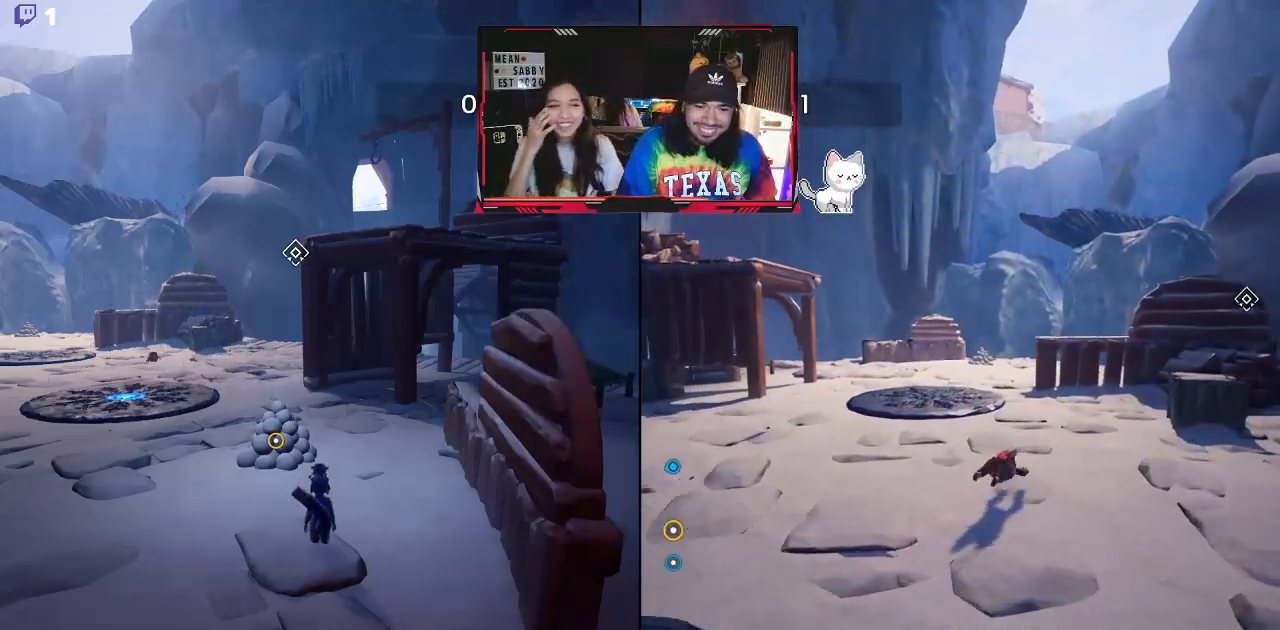
{"buttons": [], "left_stick": "center", "right_stick": "center", "events": []}
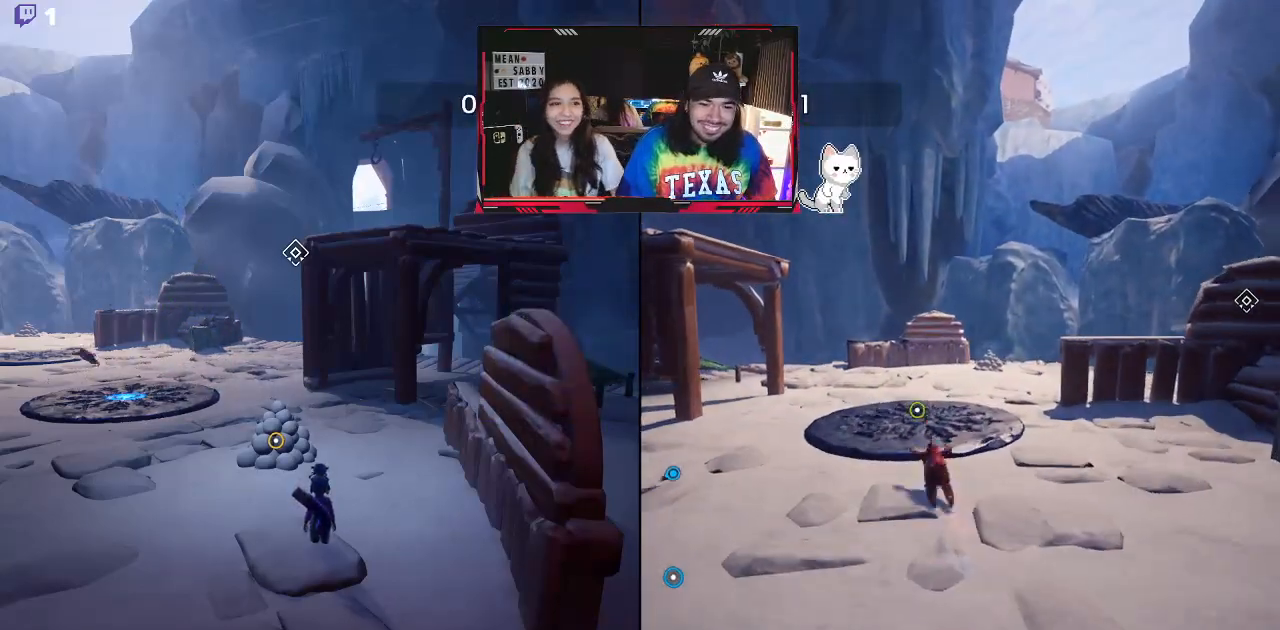
{"buttons": [], "left_stick": "center", "right_stick": "center", "events": [[67, "right_stick", "down-left"], [150, "right_stick", "down"], [317, "right_stick", "down-right"], [433, "right_stick", "center"]]}
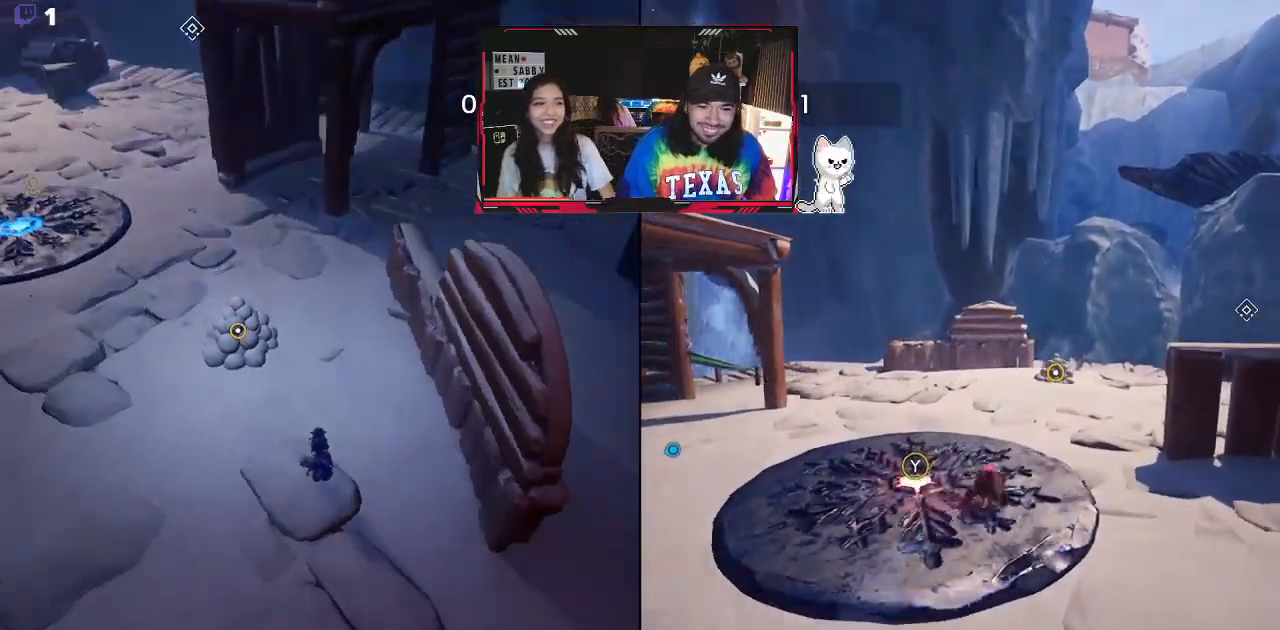
{"buttons": [], "left_stick": "center", "right_stick": "up-left", "events": [[150, "right_stick", "up-left"]]}
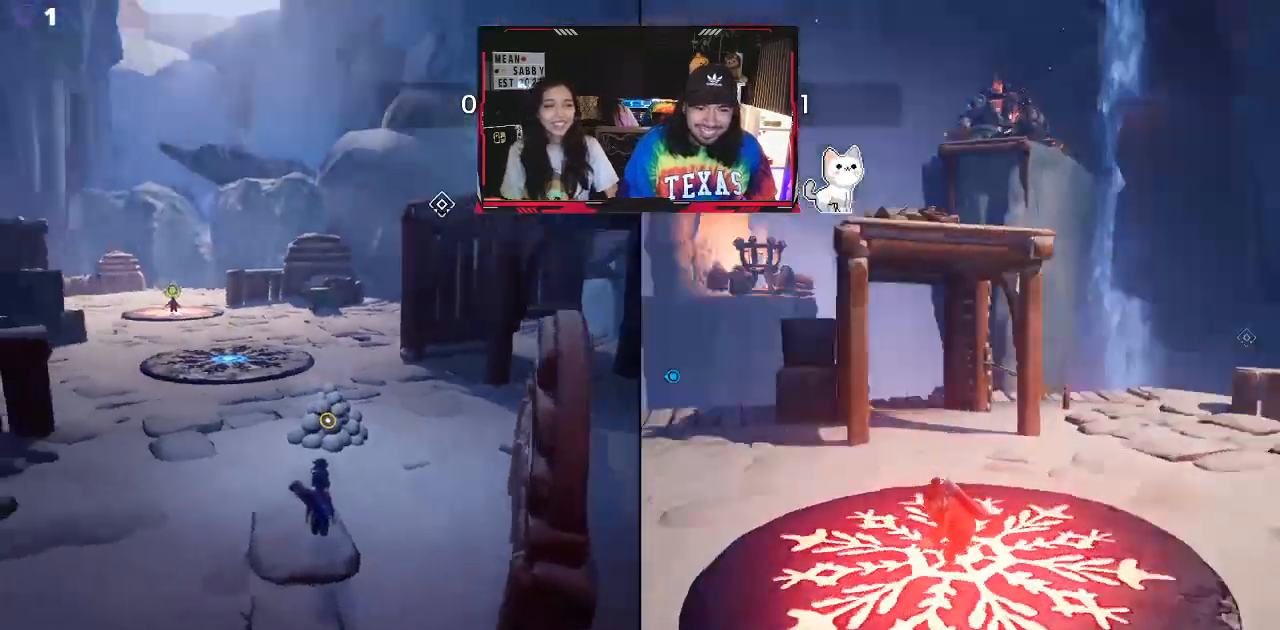
{"buttons": [], "left_stick": "up-left", "right_stick": "center", "events": [[267, "right_stick", "center"], [317, "left_stick", "up-left"]]}
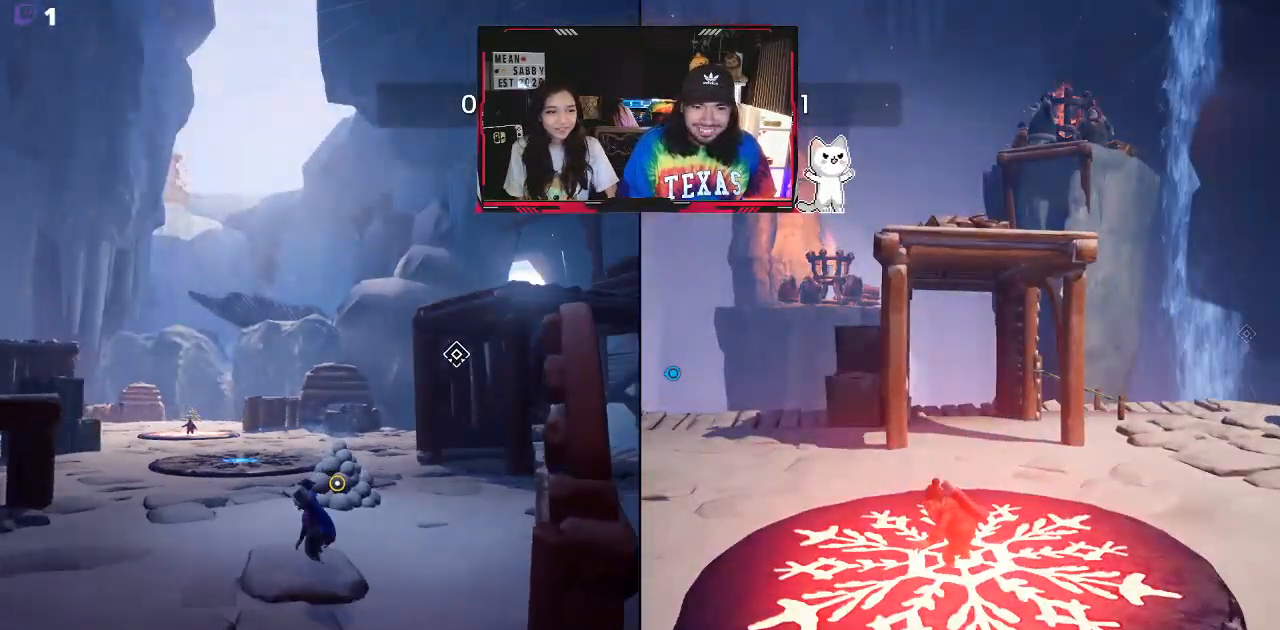
{"buttons": ["L2"], "left_stick": "up", "right_stick": "center", "events": [[267, "L2", "down"], [383, "left_stick", "up"]]}
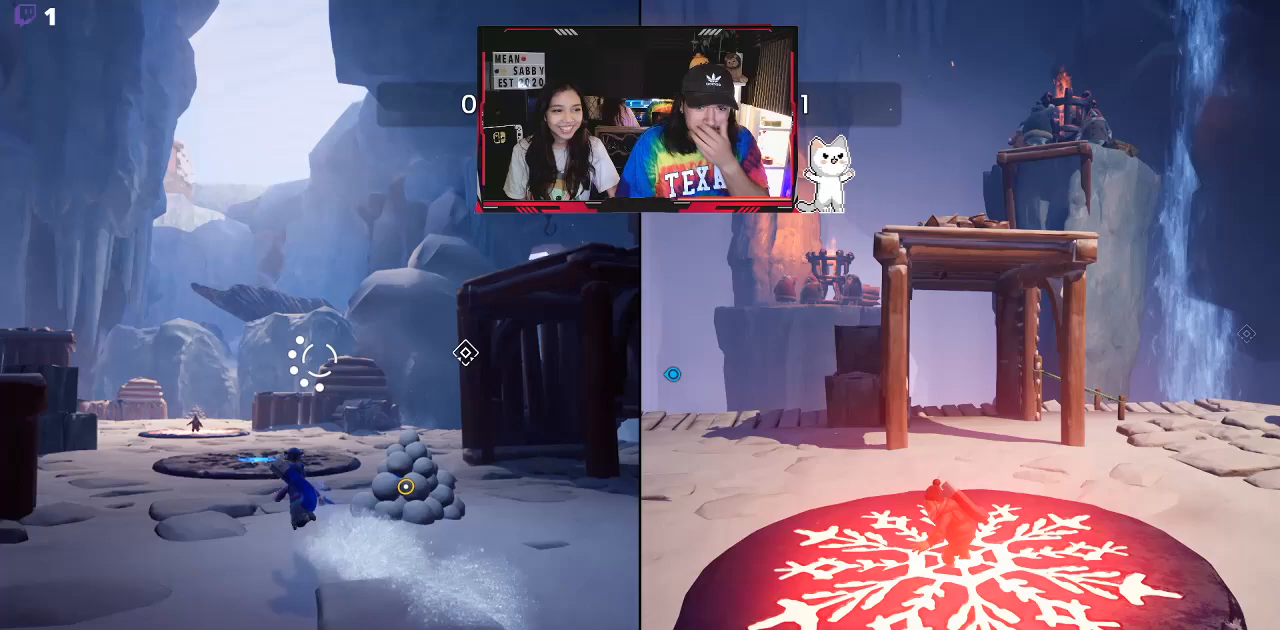
{"buttons": ["L2"], "left_stick": "up", "right_stick": "center", "events": []}
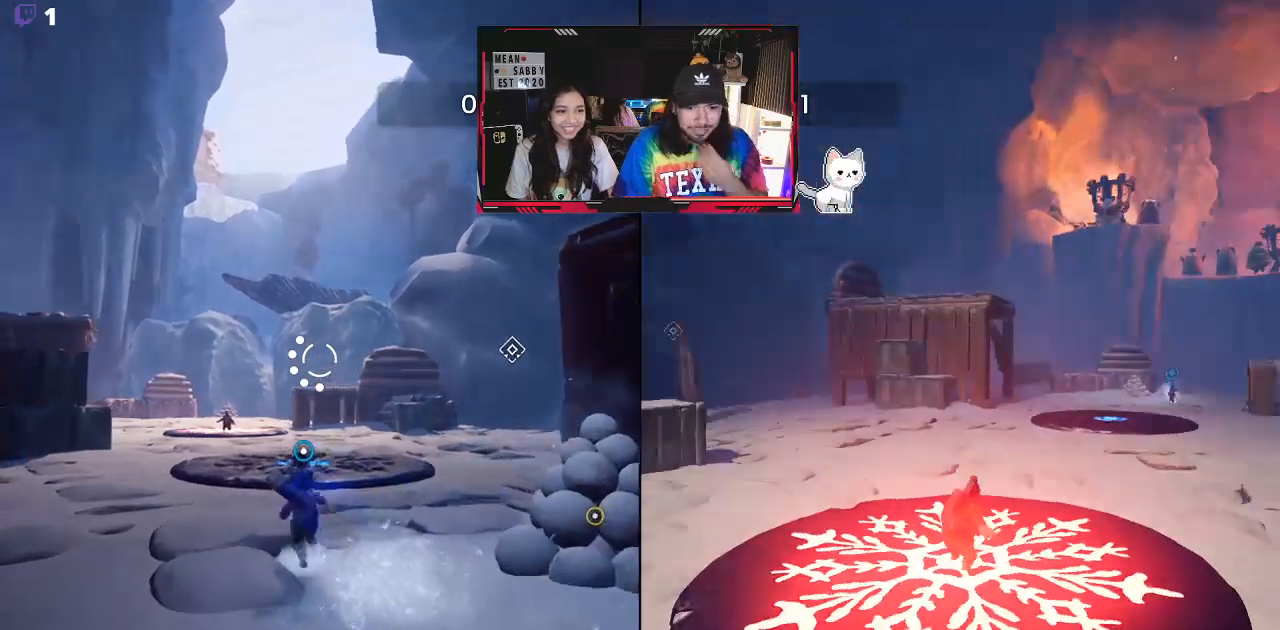
{"buttons": ["L2"], "left_stick": "up", "right_stick": "center", "events": [[133, "right_stick", "down"], [350, "right_stick", "center"]]}
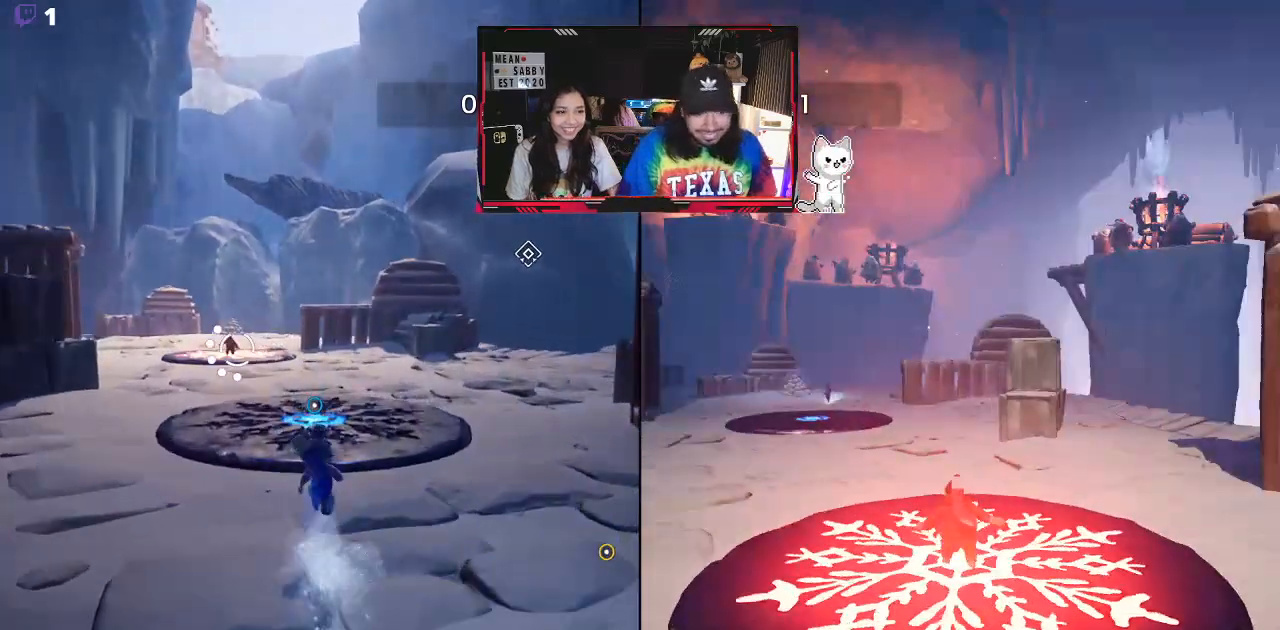
{"buttons": ["L2"], "left_stick": "up", "right_stick": "center", "events": [[250, "R2", "down"], [450, "R2", "up"]]}
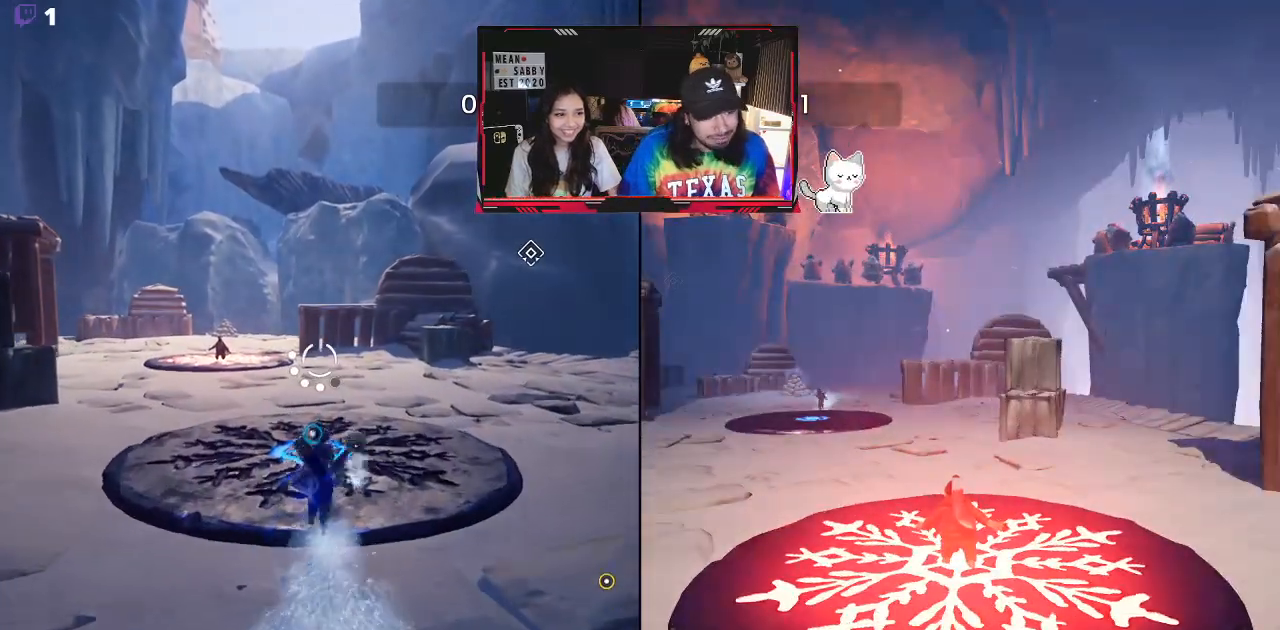
{"buttons": ["L2"], "left_stick": "up", "right_stick": "center", "events": []}
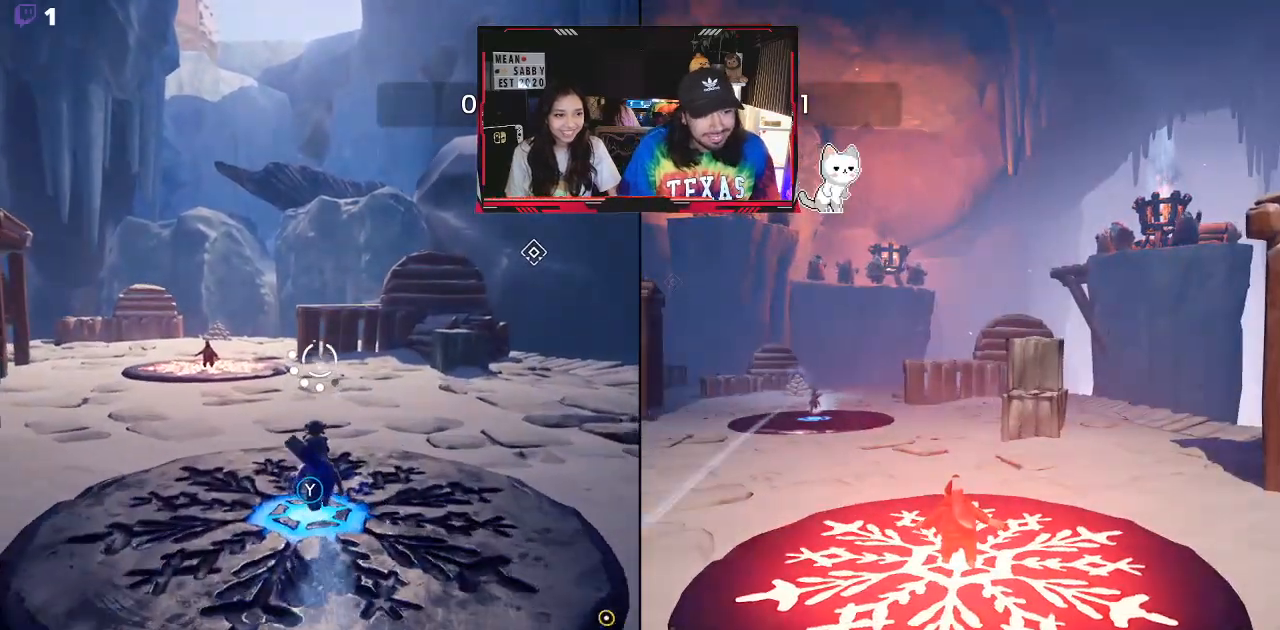
{"buttons": [], "left_stick": "center", "right_stick": "center", "events": [[83, "L2", "up"], [117, "left_stick", "center"]]}
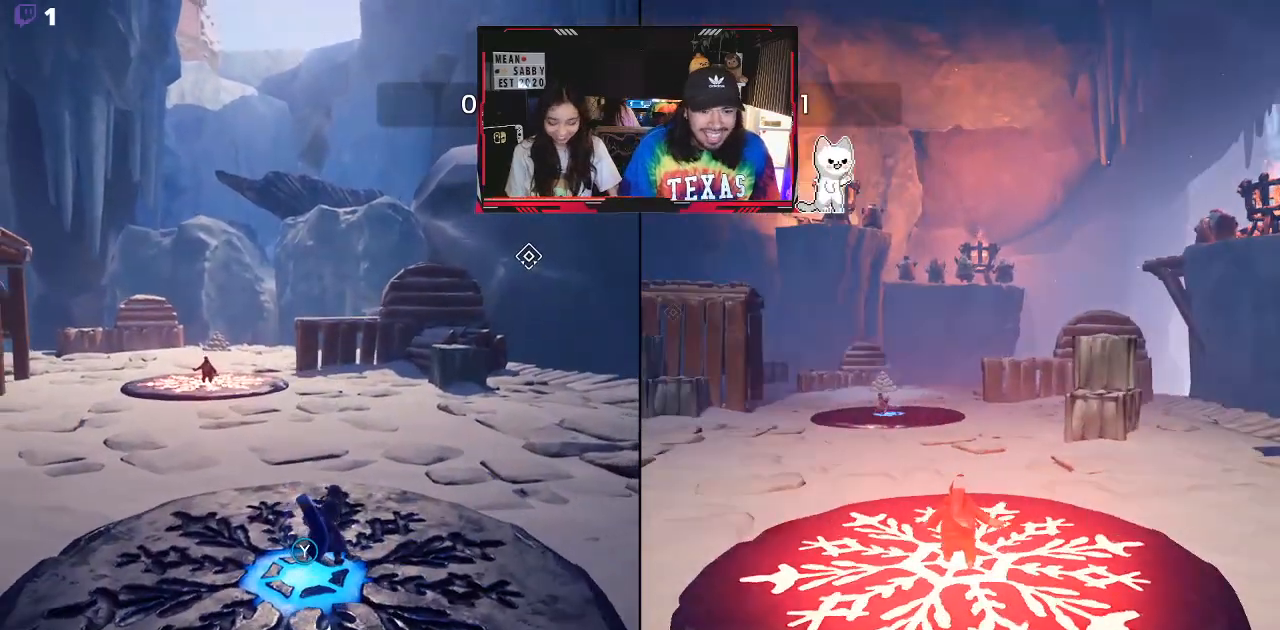
{"buttons": [], "left_stick": "center", "right_stick": "center", "events": [[183, "Y", "down"], [250, "Y", "up"]]}
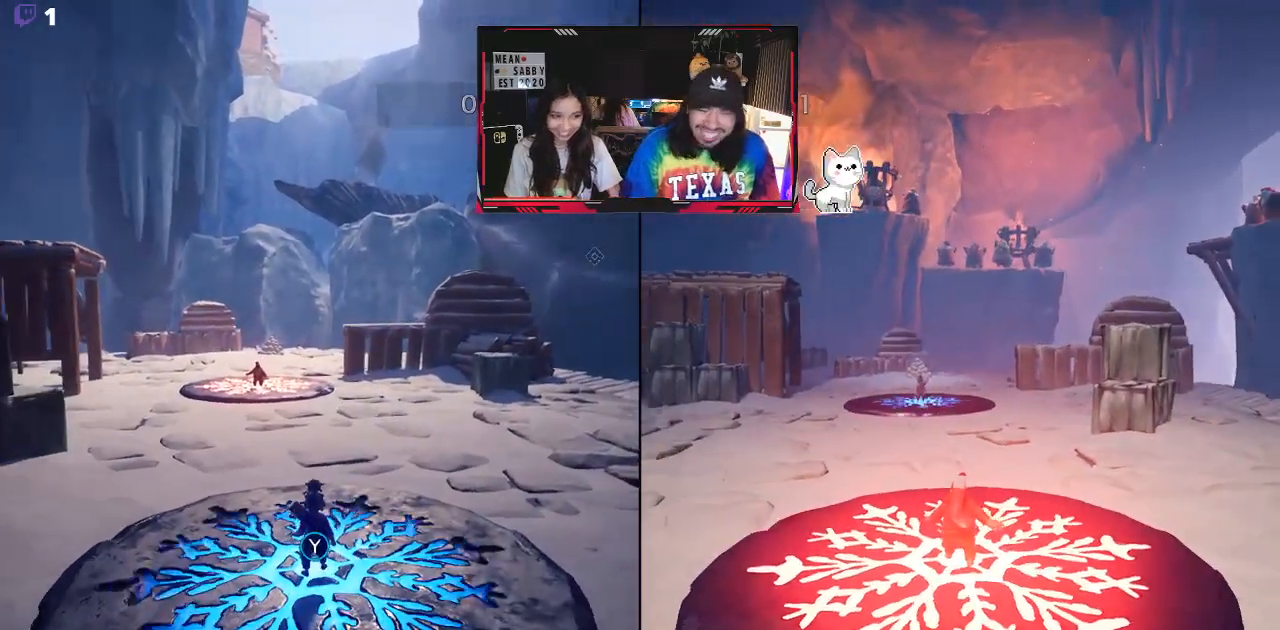
{"buttons": [], "left_stick": "center", "right_stick": "center", "events": []}
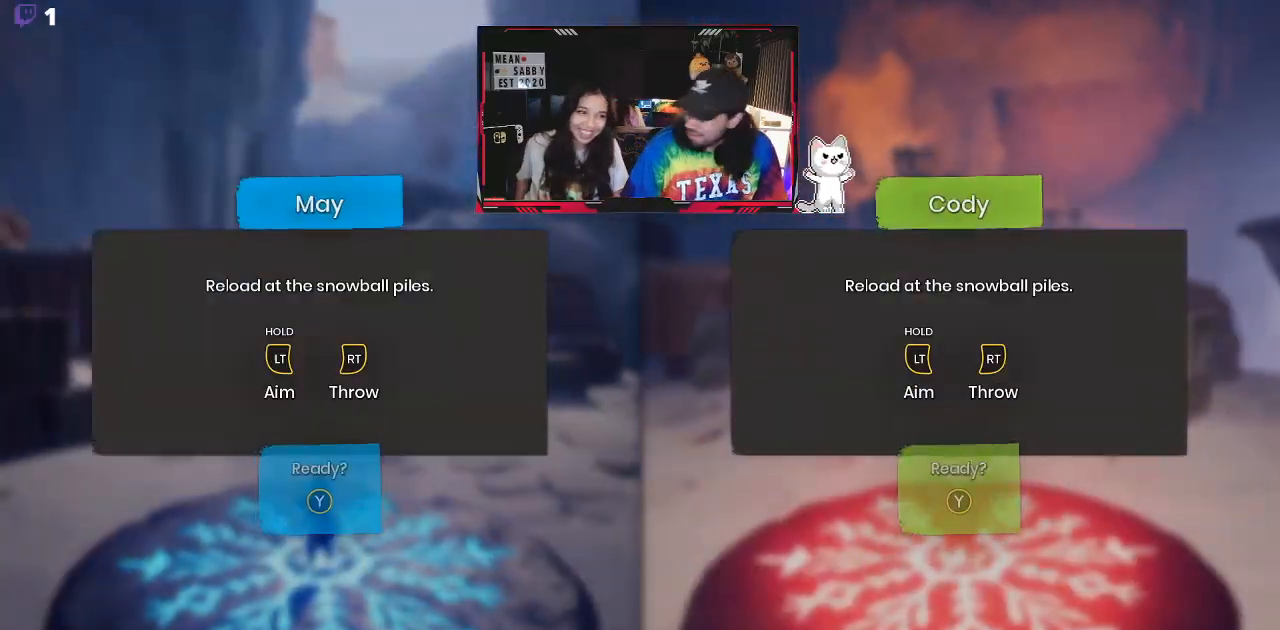
{"buttons": [], "left_stick": "center", "right_stick": "center", "events": []}
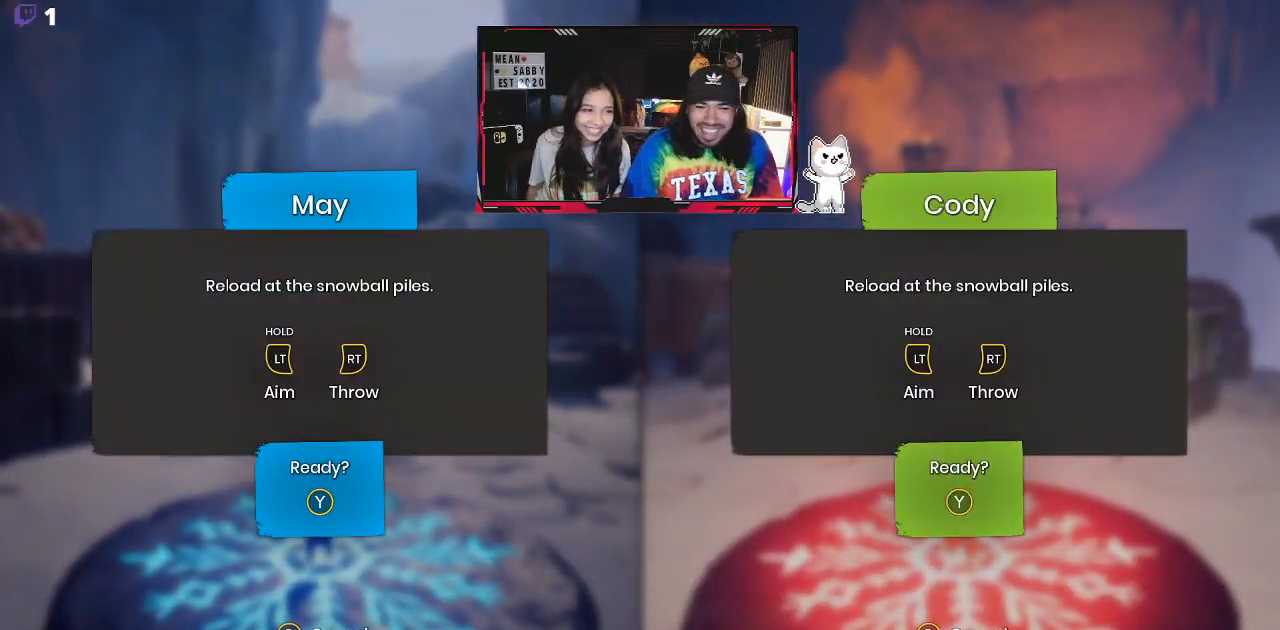
{"buttons": [], "left_stick": "center", "right_stick": "center", "events": []}
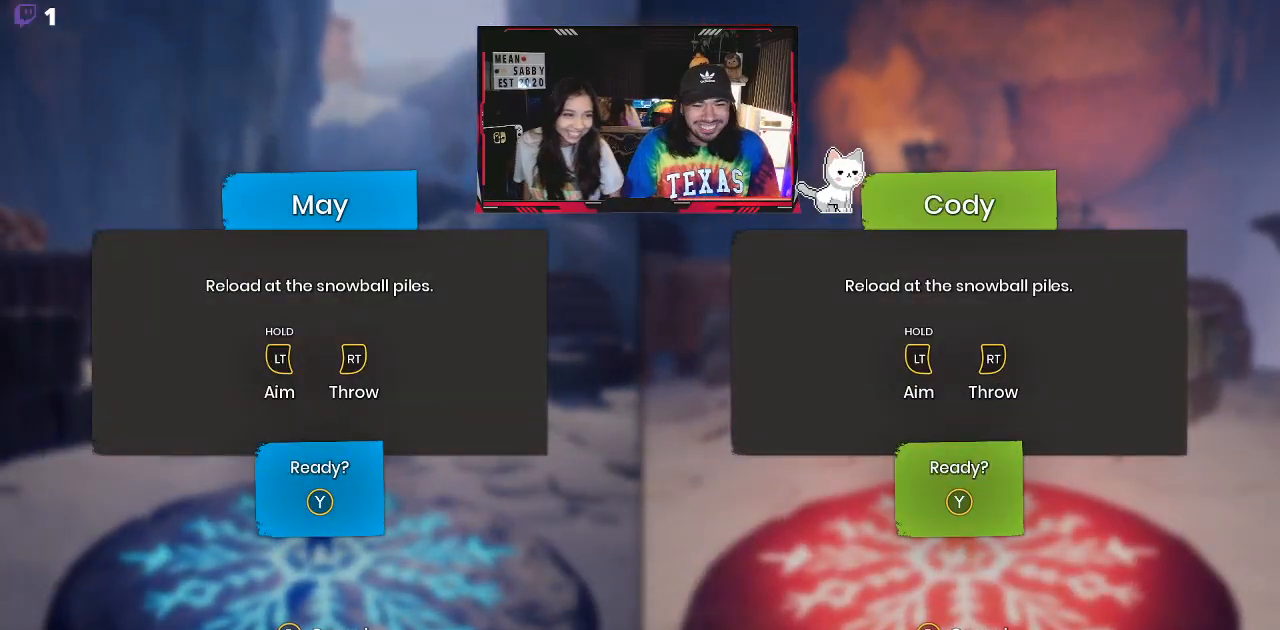
{"buttons": [], "left_stick": "center", "right_stick": "center", "events": []}
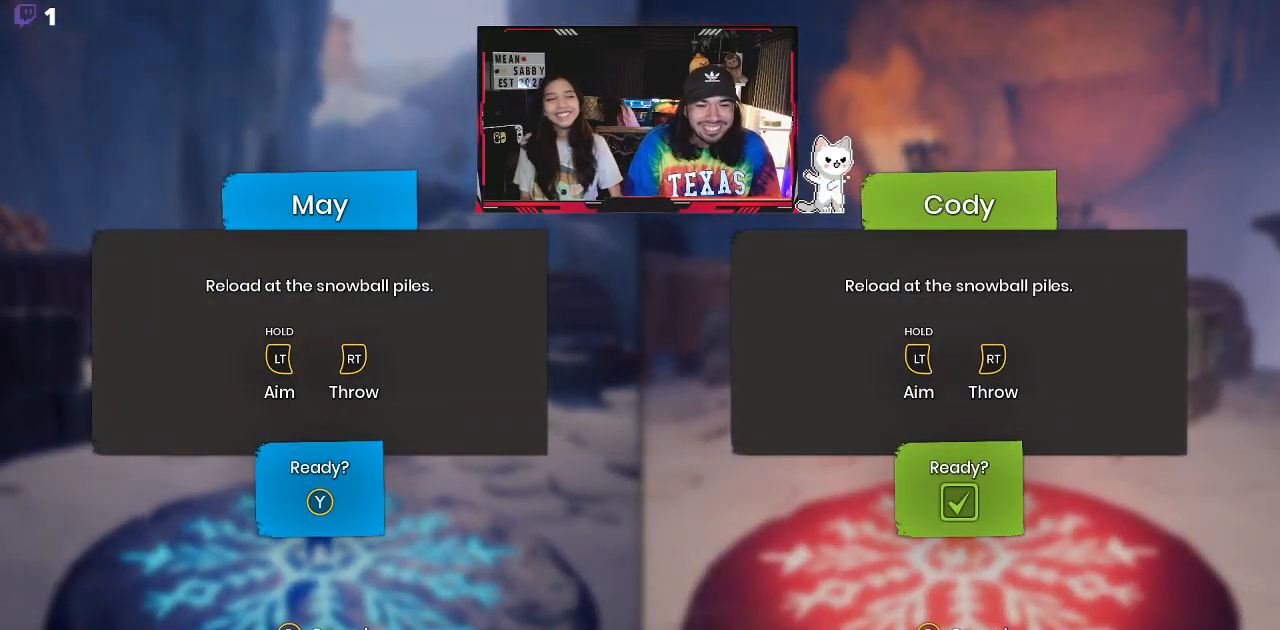
{"buttons": [], "left_stick": "center", "right_stick": "center", "events": []}
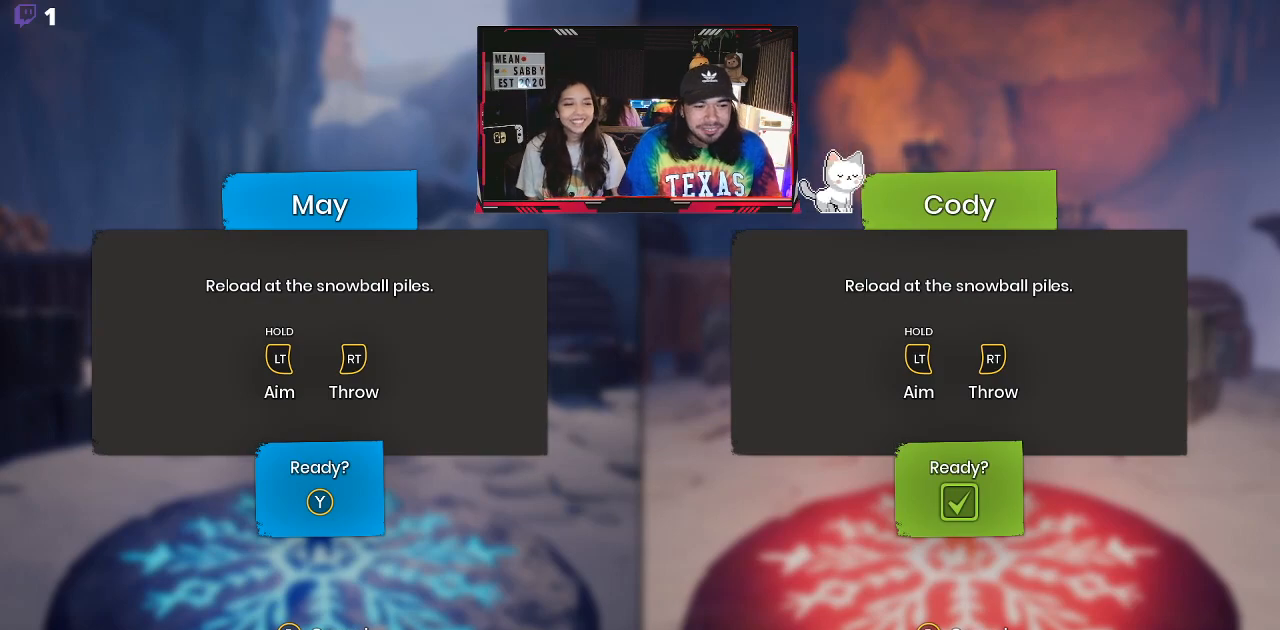
{"buttons": [], "left_stick": "center", "right_stick": "center", "events": []}
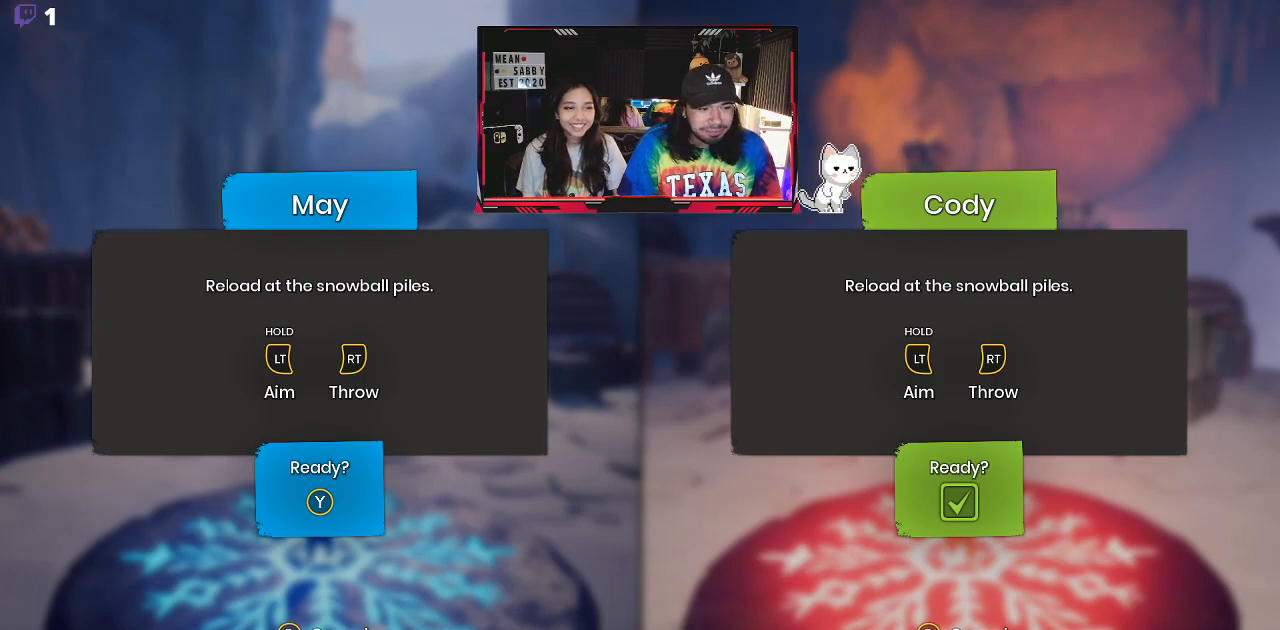
{"buttons": [], "left_stick": "center", "right_stick": "center", "events": []}
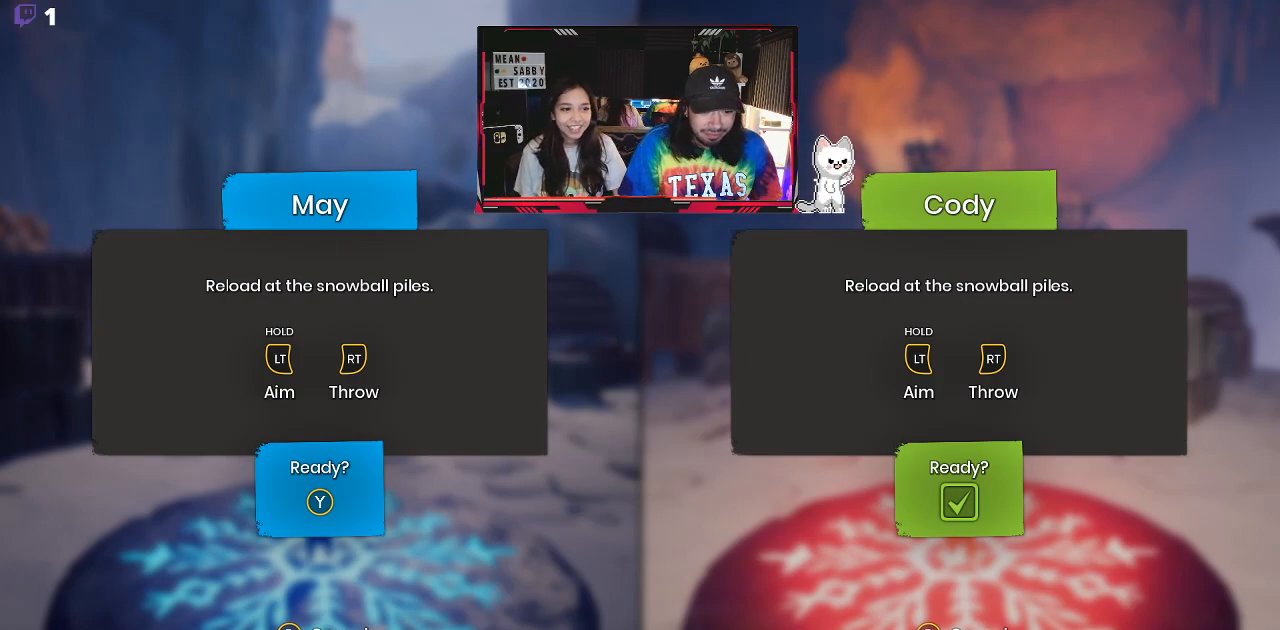
{"buttons": [], "left_stick": "center", "right_stick": "center", "events": []}
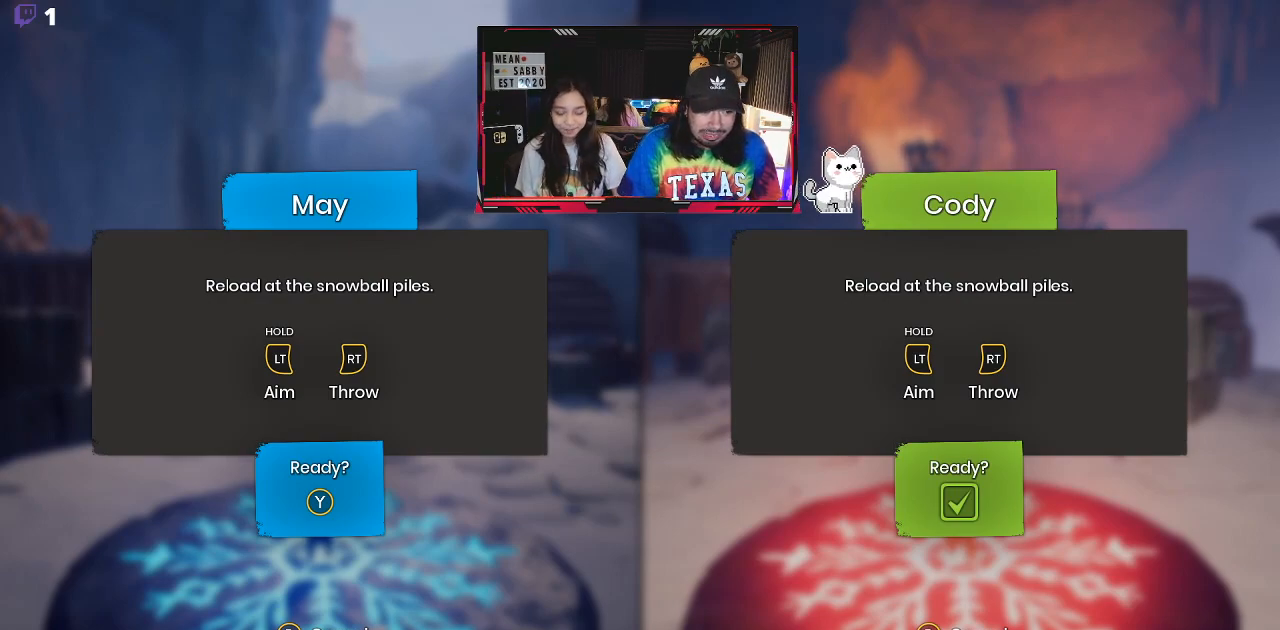
{"buttons": [], "left_stick": "center", "right_stick": "center", "events": [[283, "Y", "down"], [367, "Y", "up"]]}
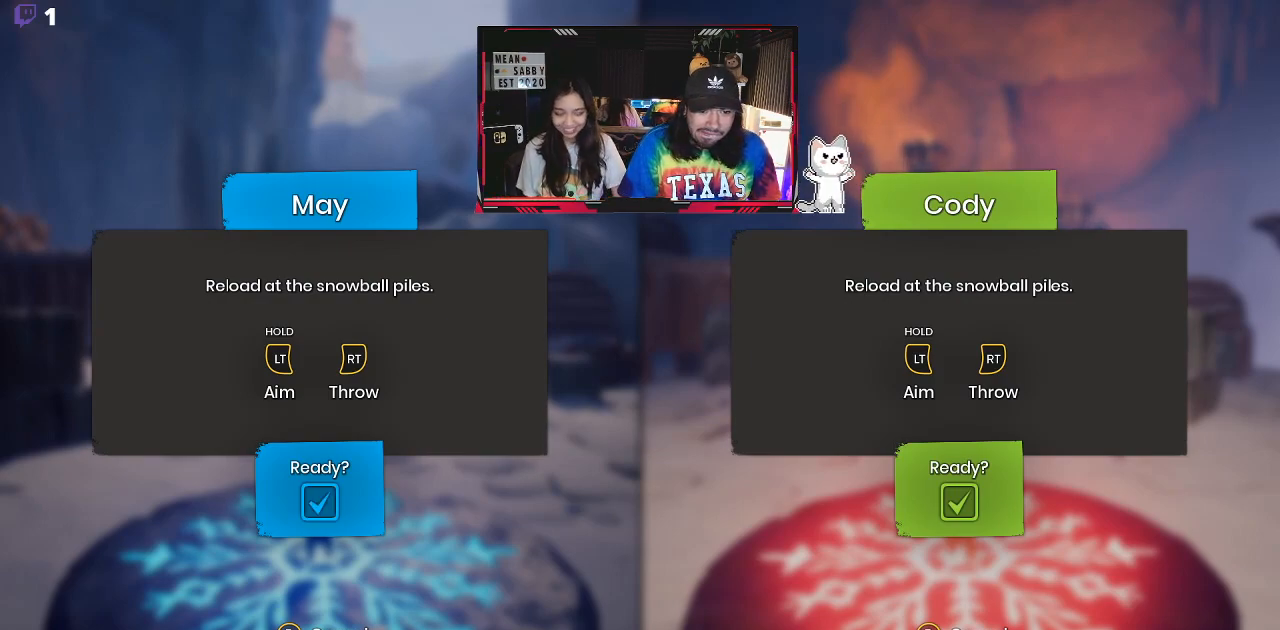
{"buttons": [], "left_stick": "center", "right_stick": "center", "events": []}
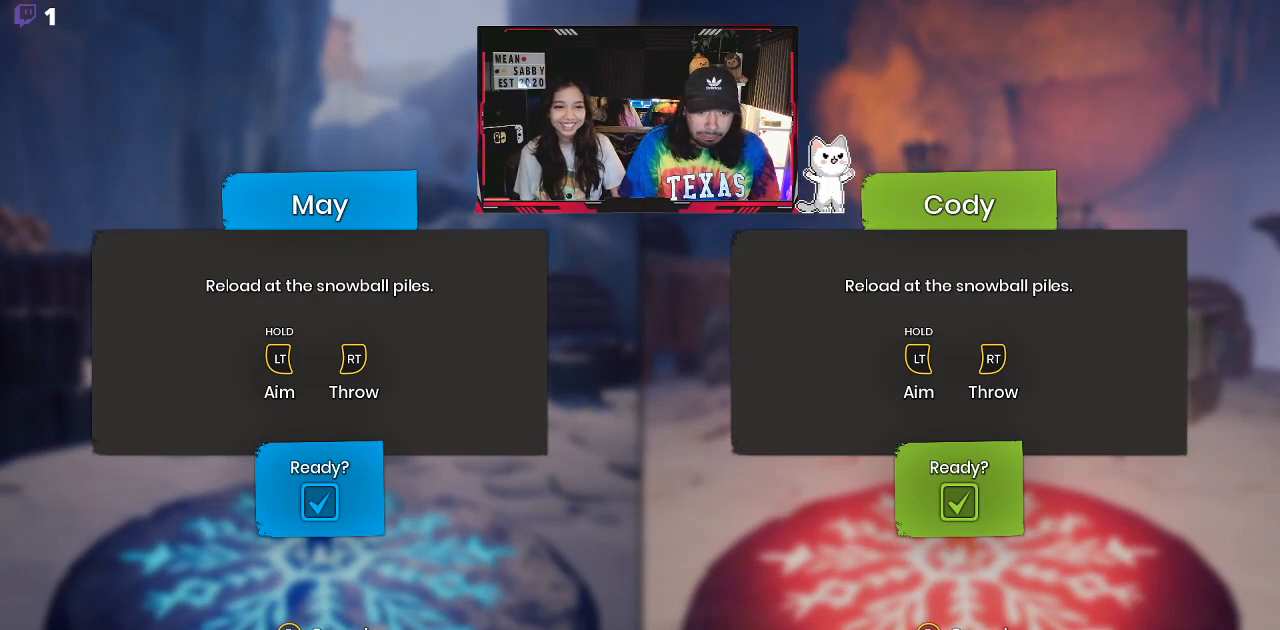
{"buttons": [], "left_stick": "center", "right_stick": "center", "events": []}
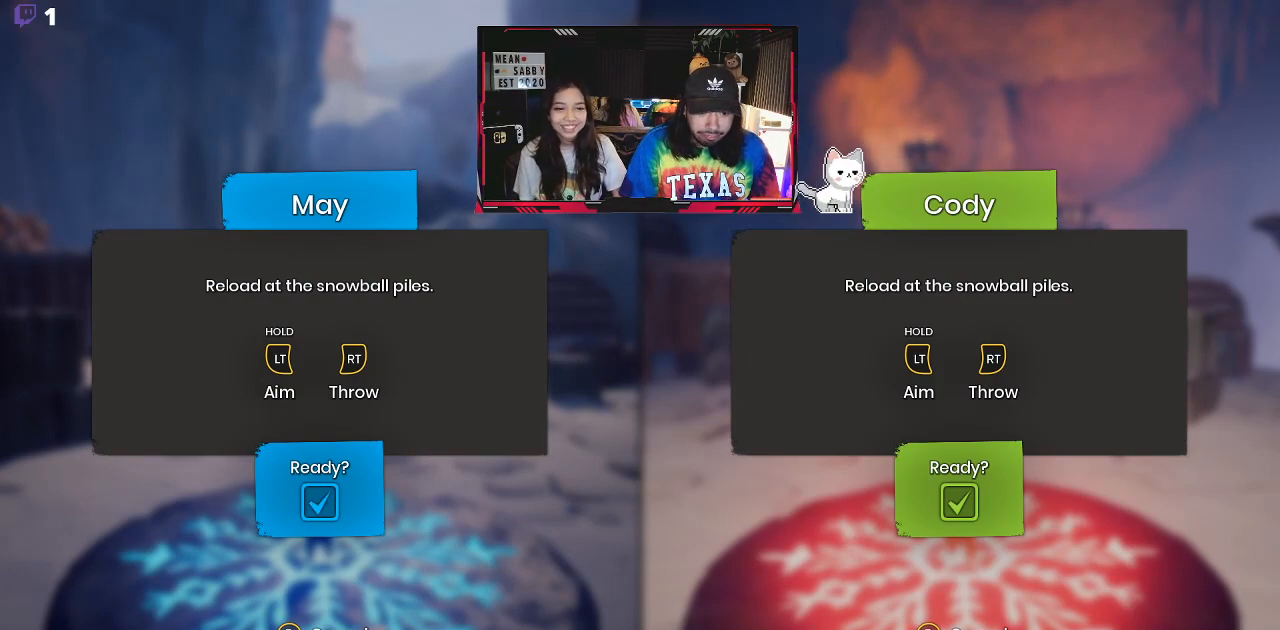
{"buttons": ["L2"], "left_stick": "center", "right_stick": "center", "events": [[150, "L2", "down"]]}
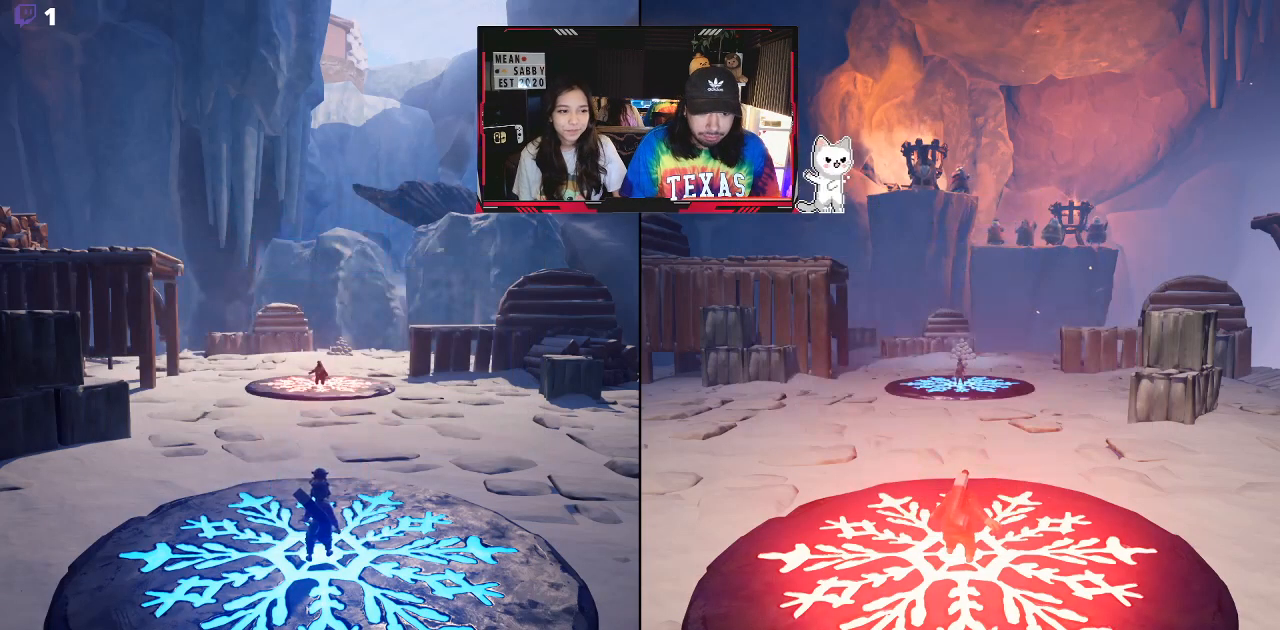
{"buttons": ["L2"], "left_stick": "center", "right_stick": "center", "events": []}
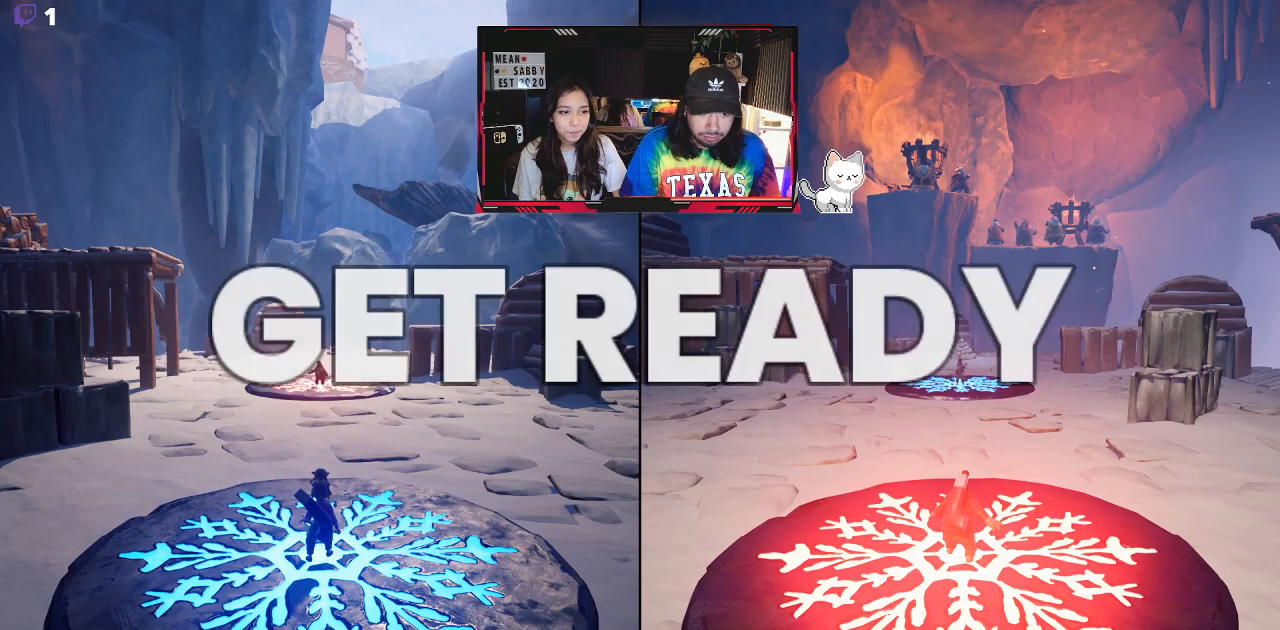
{"buttons": ["L2"], "left_stick": "up", "right_stick": "center", "events": [[350, "left_stick", "up"]]}
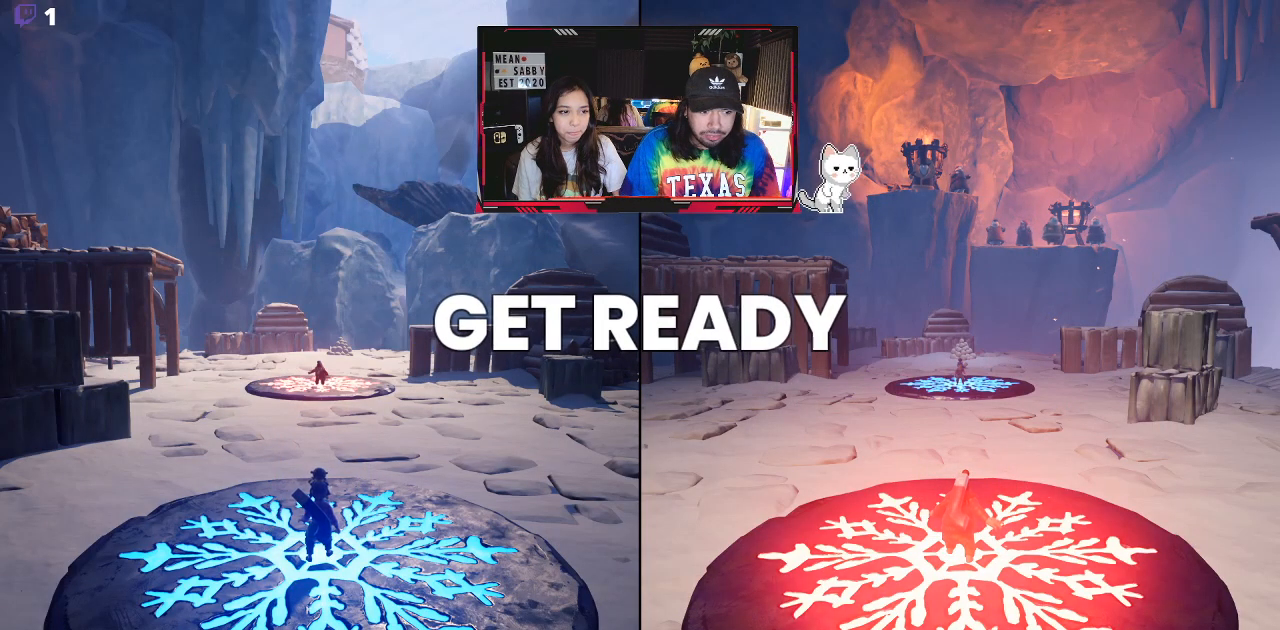
{"buttons": ["L2"], "left_stick": "up", "right_stick": "center", "events": []}
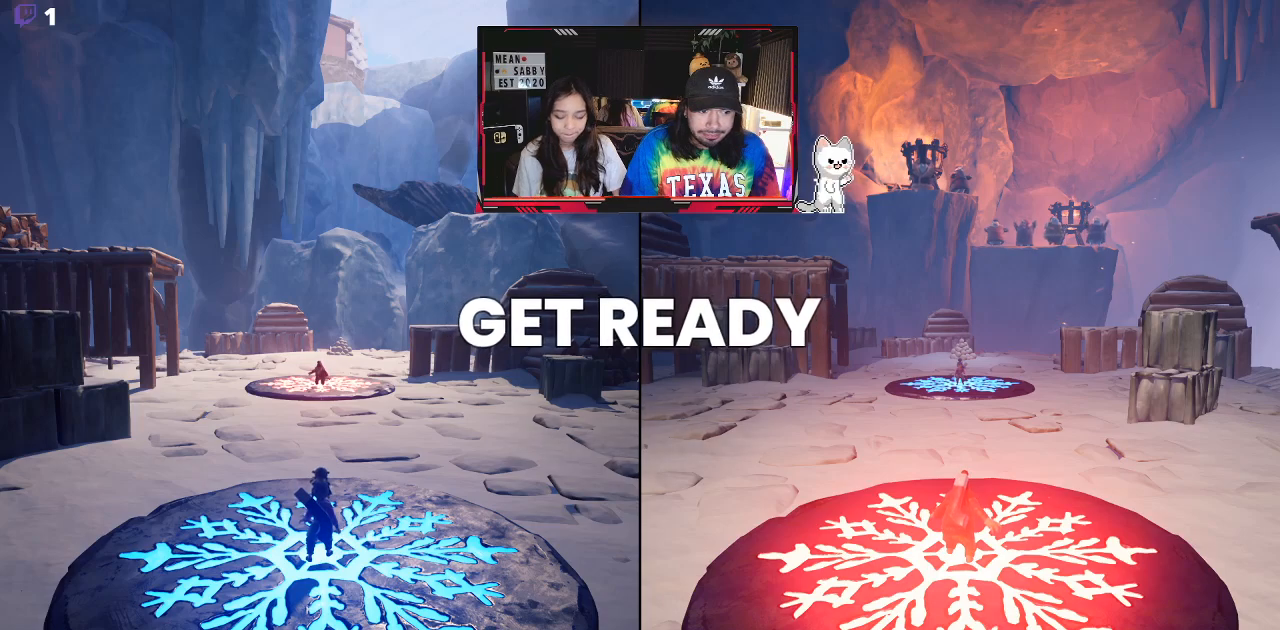
{"buttons": ["L2"], "left_stick": "up", "right_stick": "center", "events": []}
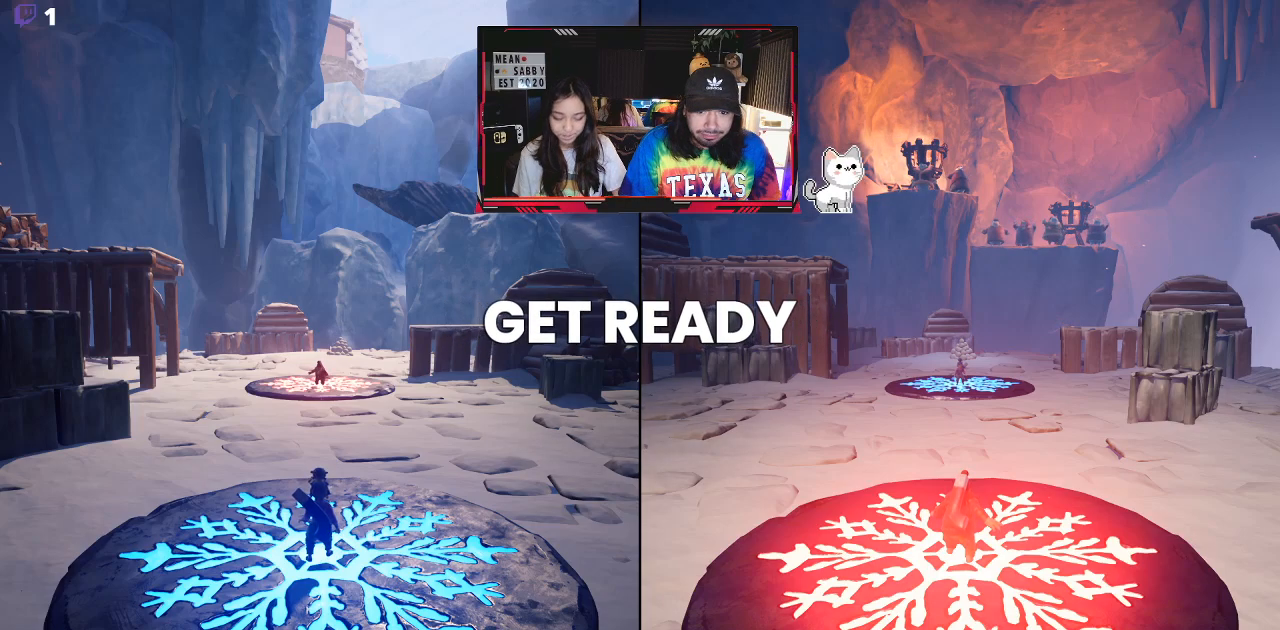
{"buttons": ["L2"], "left_stick": "up", "right_stick": "center", "events": []}